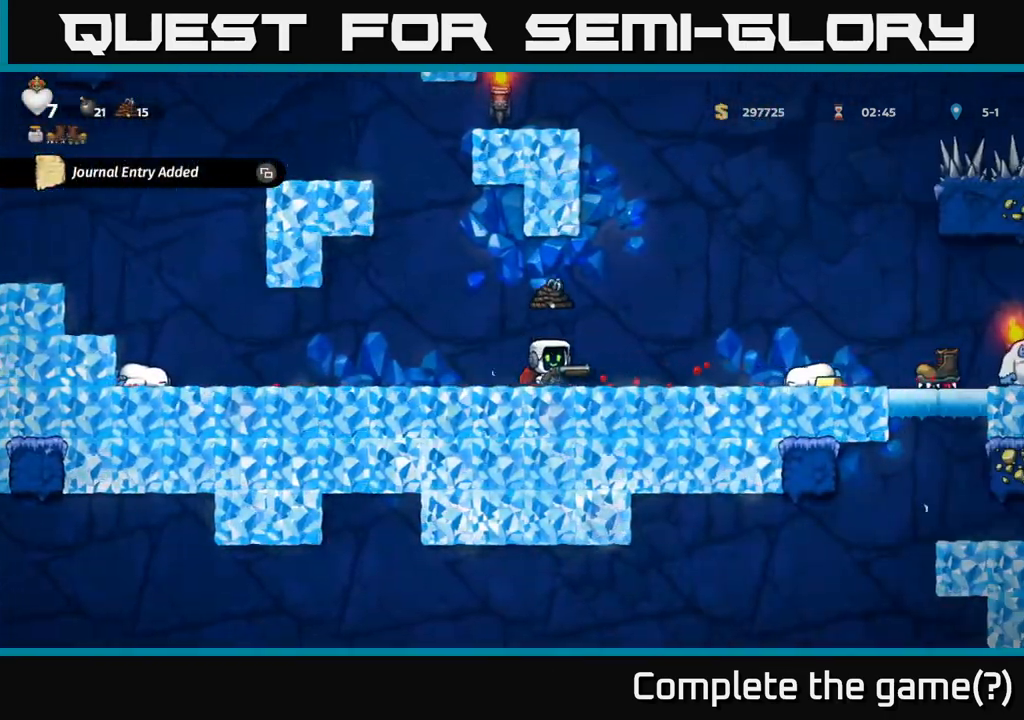
Gameplay with a controller (Xbox layout); each line is a JSON object with the inputs held at the frame after it. "events" lists button and stick changes between this image and that frame as [ms after this image, input, new state], when the widget could be followed in between. Not read: right_stick.
{"buttons": ["X"], "left_stick": "right", "events": [[467, "X", "down"]]}
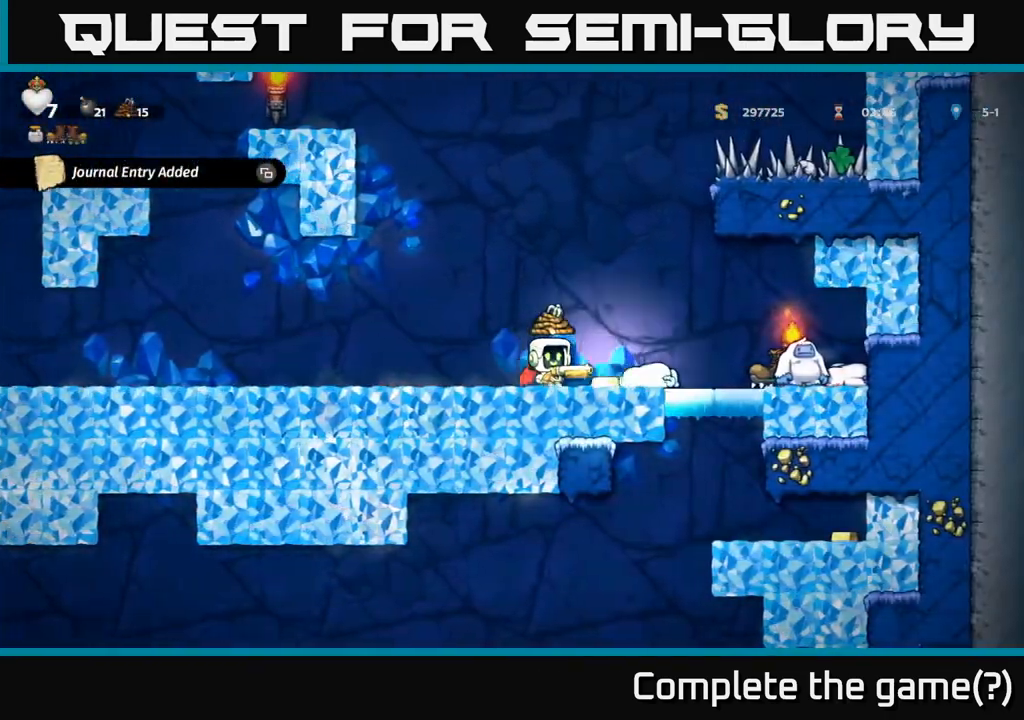
{"buttons": [], "left_stick": "center", "events": [[33, "X", "up"], [117, "left_stick", "center"]]}
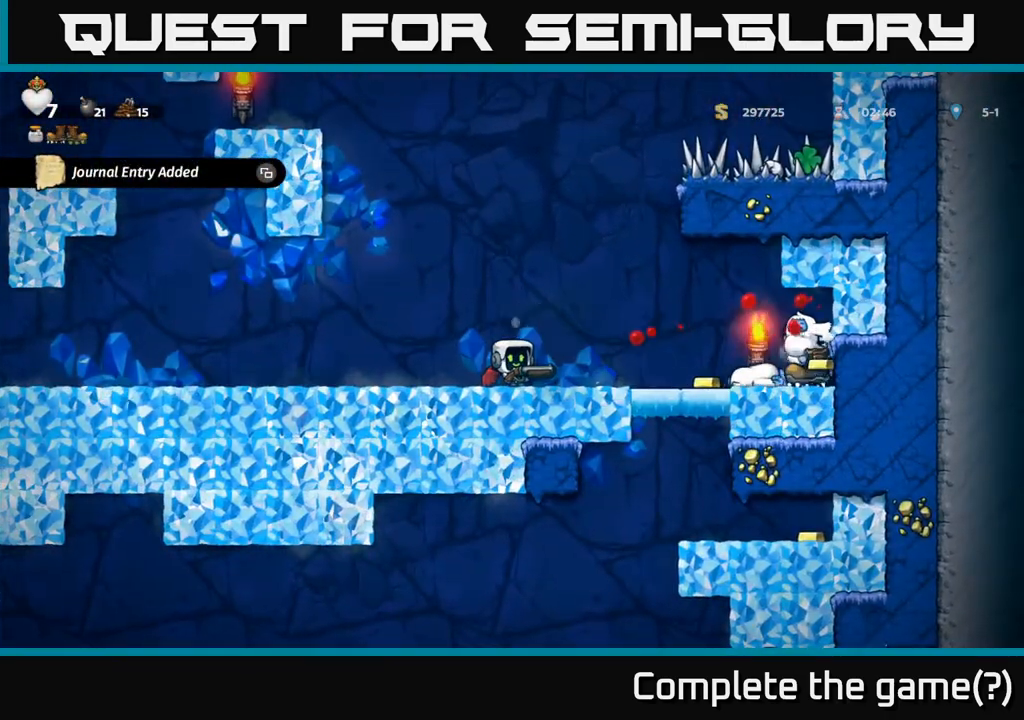
{"buttons": [], "left_stick": "right", "events": [[17, "left_stick", "right"]]}
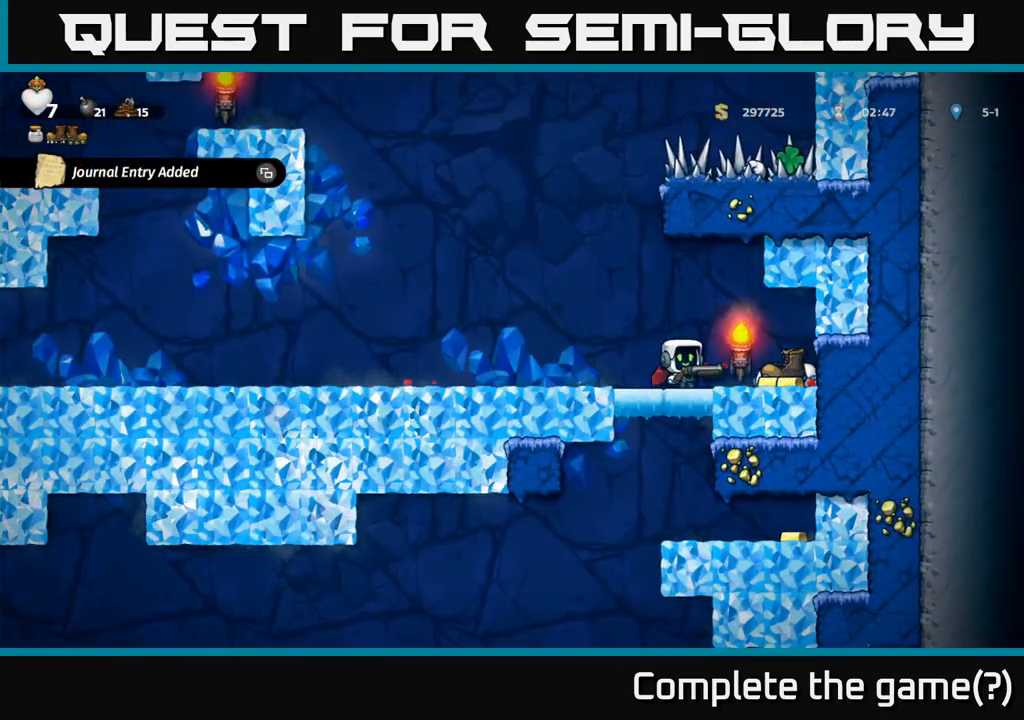
{"buttons": [], "left_stick": "left", "events": [[317, "left_stick", "left"]]}
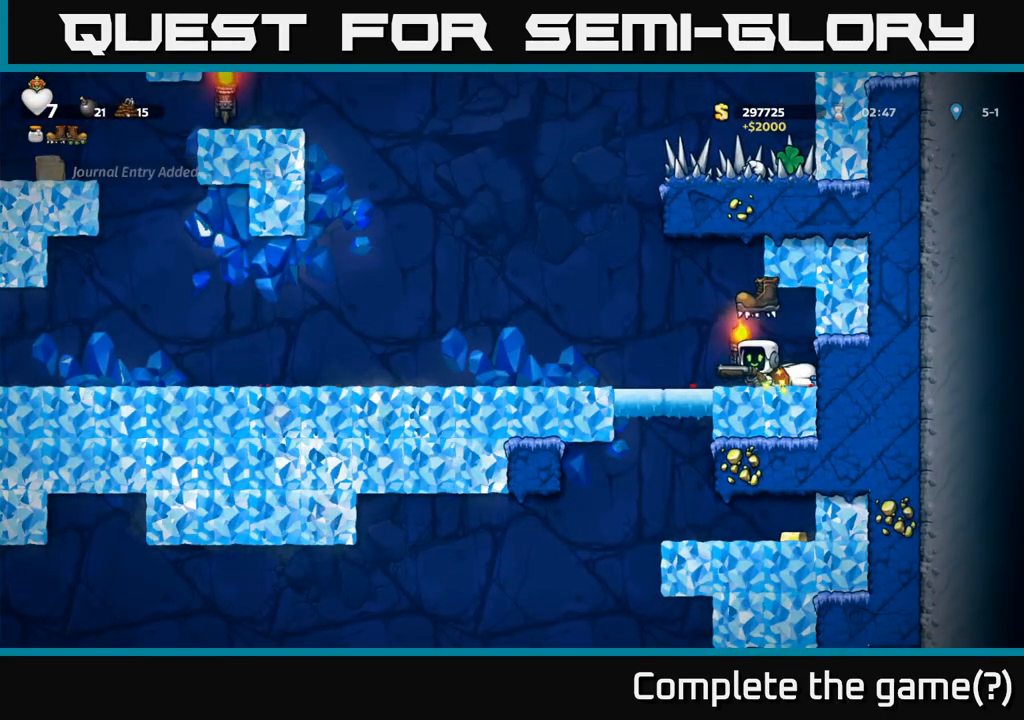
{"buttons": [], "left_stick": "down", "events": [[183, "left_stick", "center"], [317, "left_stick", "down"]]}
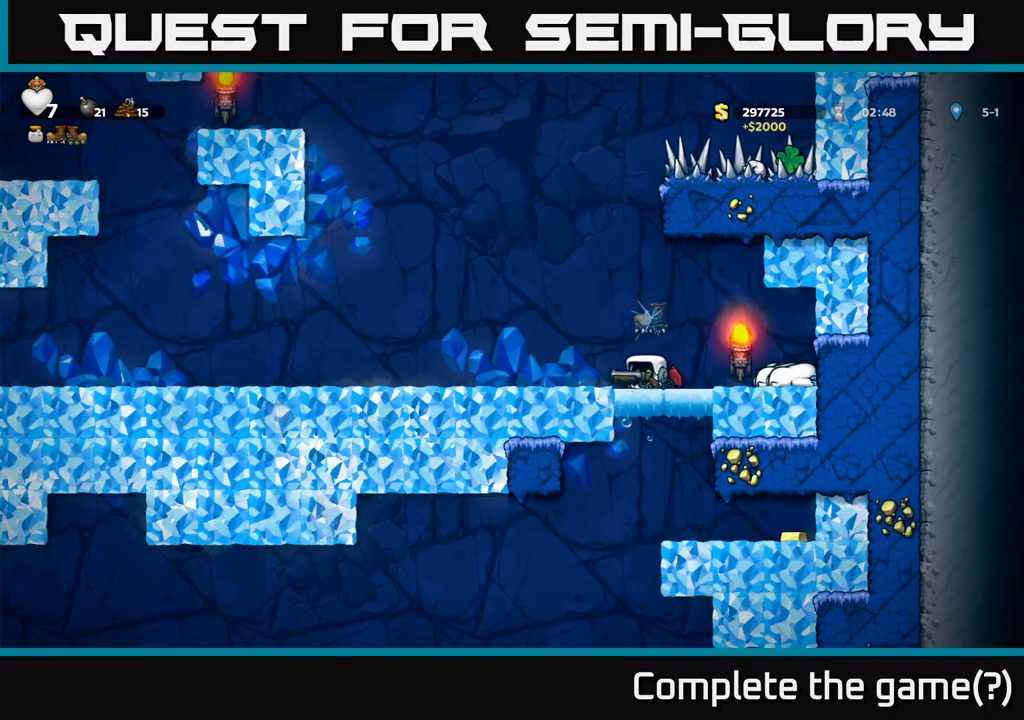
{"buttons": [], "left_stick": "center", "events": [[250, "left_stick", "center"]]}
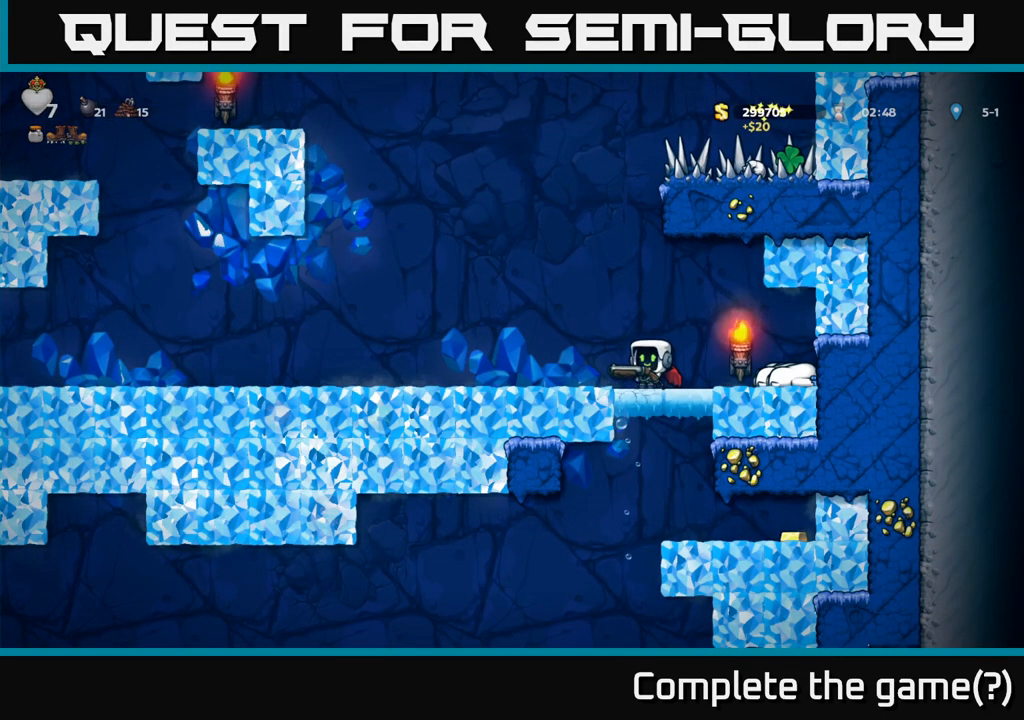
{"buttons": [], "left_stick": "center", "events": []}
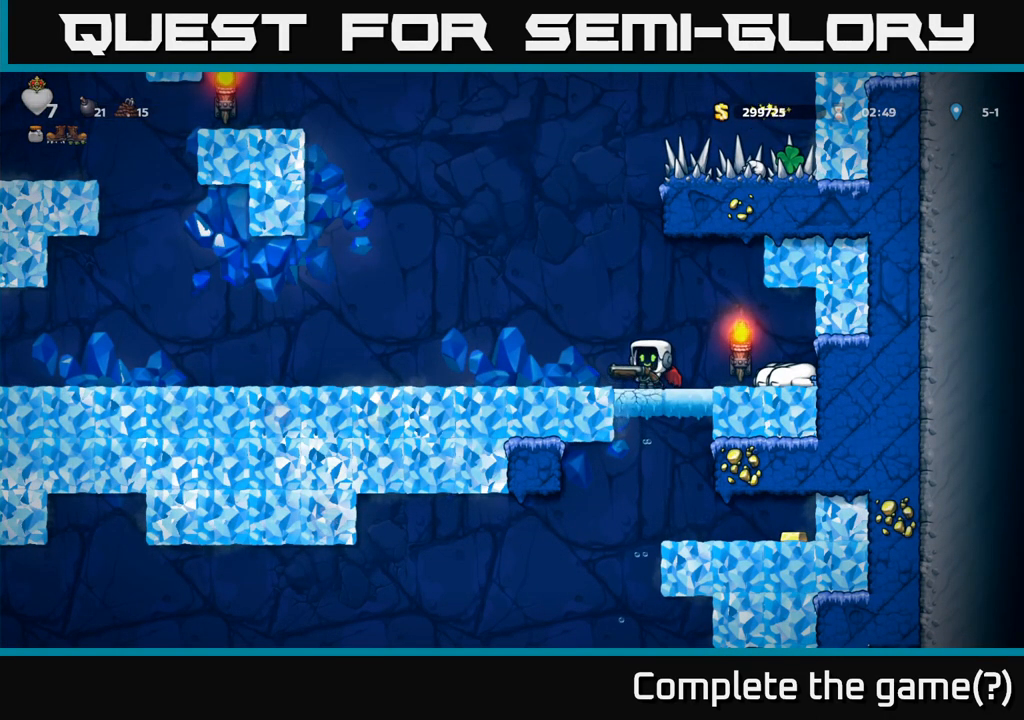
{"buttons": [], "left_stick": "left", "events": [[467, "left_stick", "left"]]}
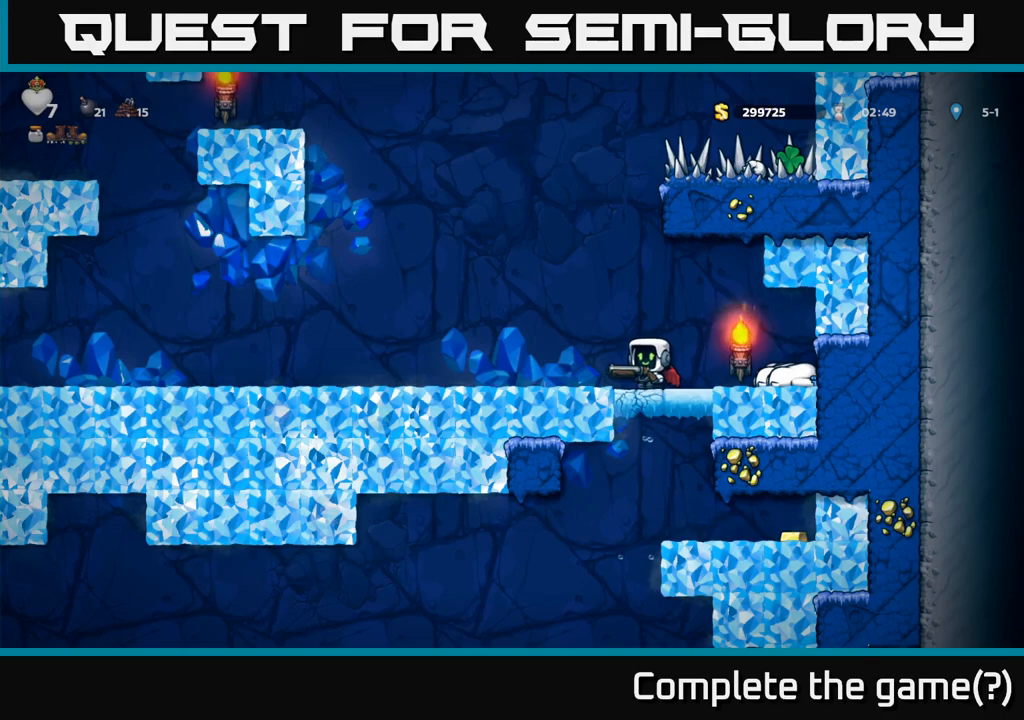
{"buttons": [], "left_stick": "center", "events": [[83, "left_stick", "right"], [233, "left_stick", "center"]]}
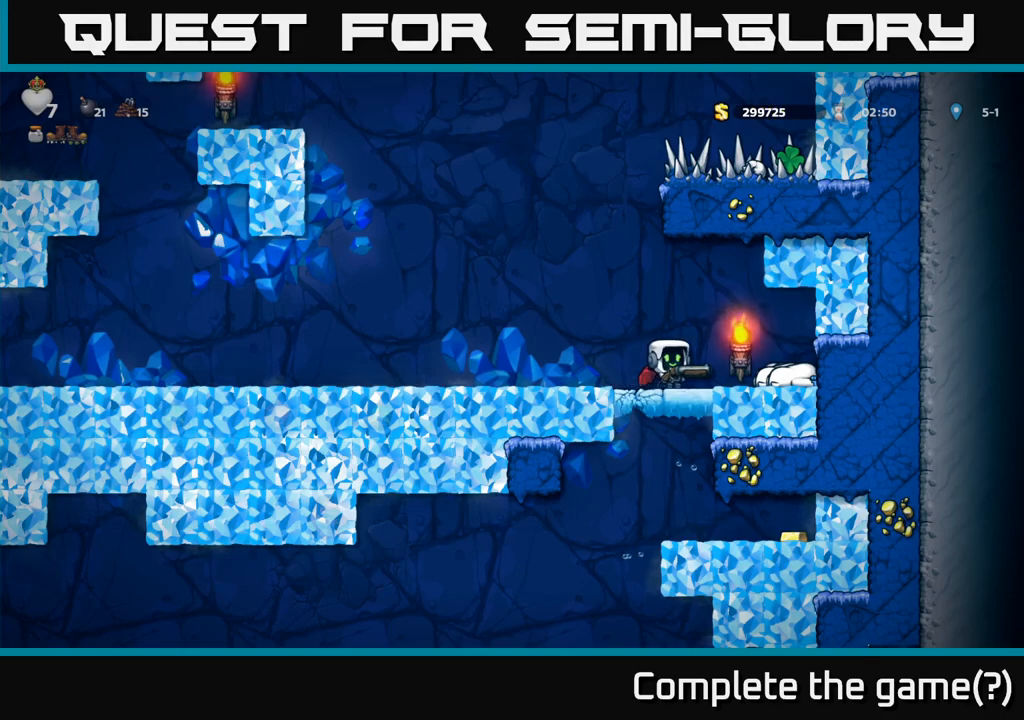
{"buttons": [], "left_stick": "center", "events": [[50, "left_stick", "left"], [133, "left_stick", "center"], [217, "A", "down"], [317, "left_stick", "left"], [433, "A", "up"], [433, "left_stick", "center"]]}
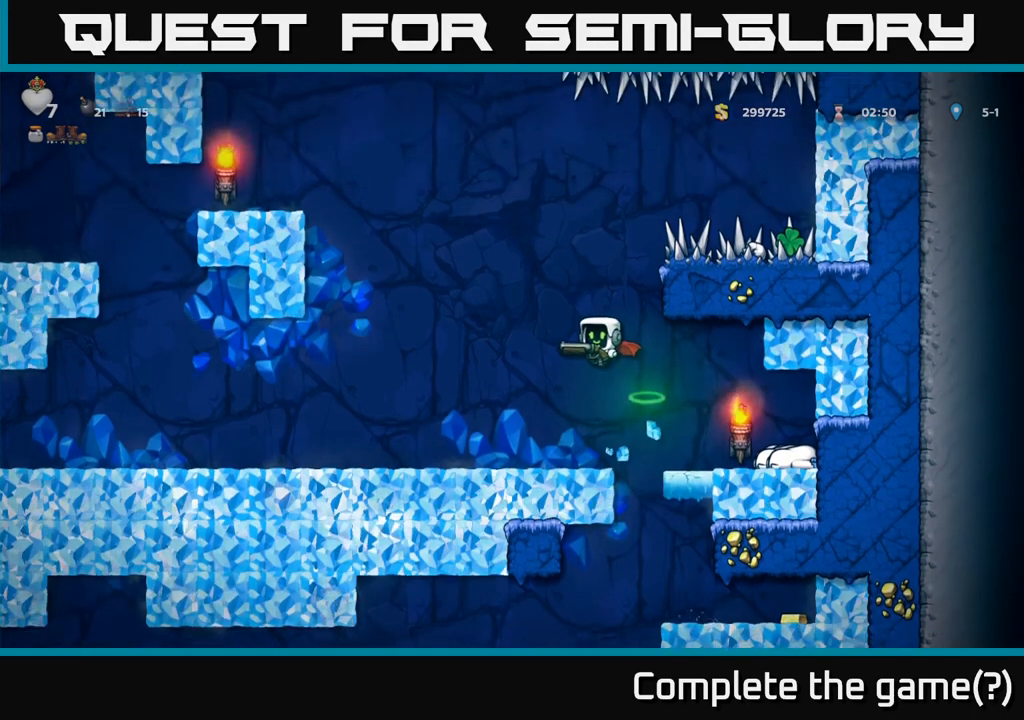
{"buttons": [], "left_stick": "right", "events": [[150, "A", "down"], [267, "left_stick", "right"], [300, "A", "up"]]}
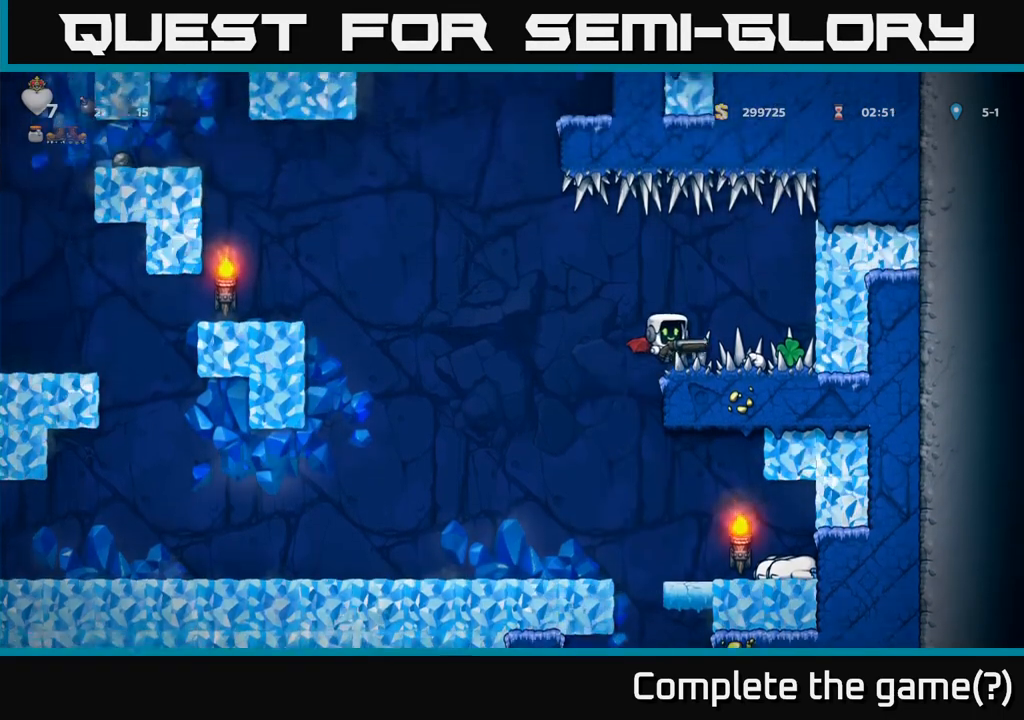
{"buttons": [], "left_stick": "center", "events": [[233, "left_stick", "center"]]}
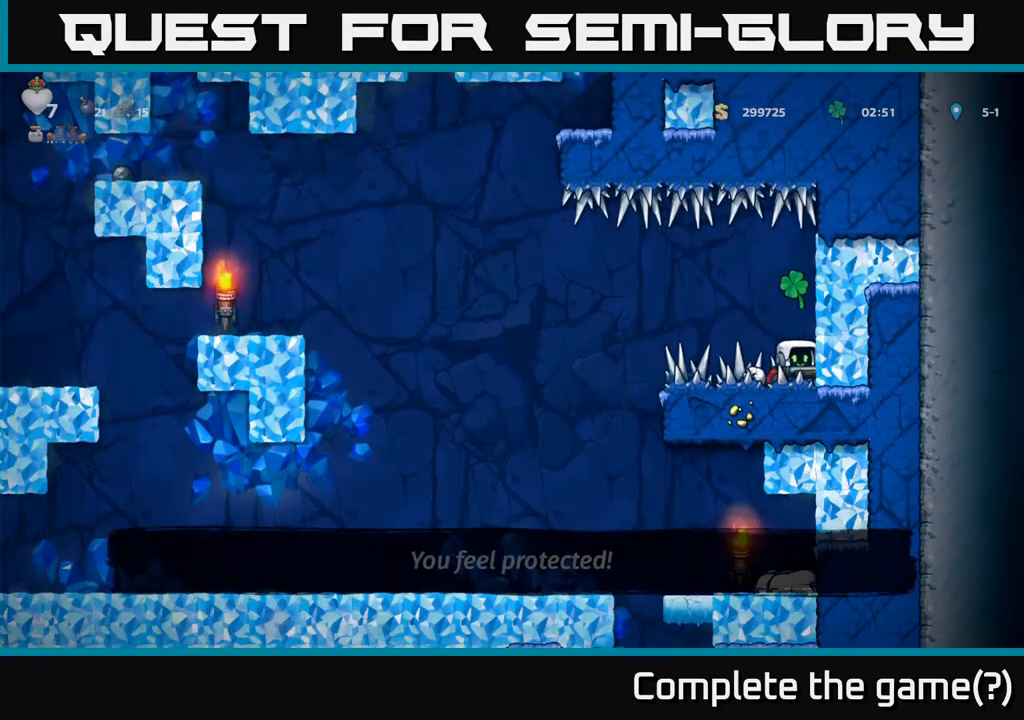
{"buttons": [], "left_stick": "left", "events": [[183, "left_stick", "left"]]}
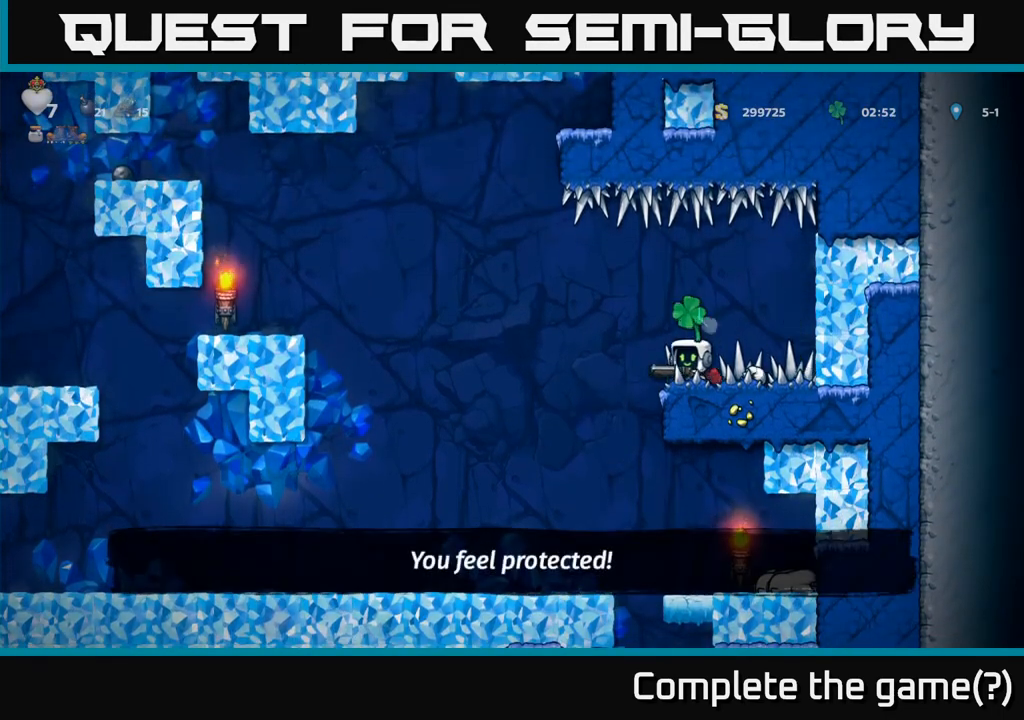
{"buttons": [], "left_stick": "center", "events": [[400, "left_stick", "center"]]}
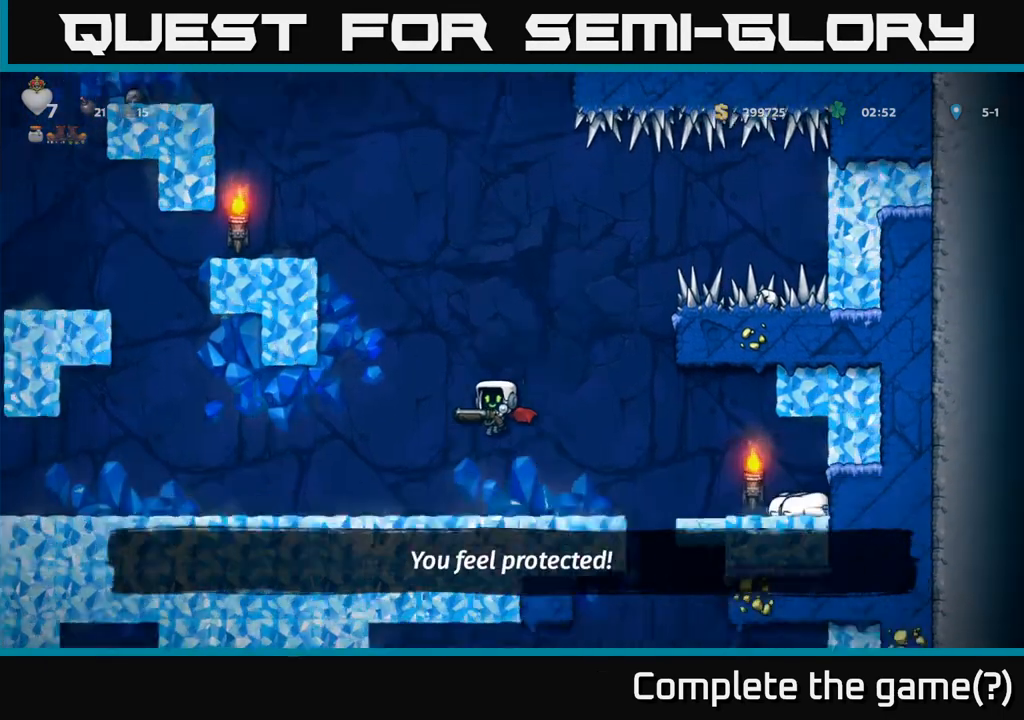
{"buttons": [], "left_stick": "right", "events": [[367, "left_stick", "right"]]}
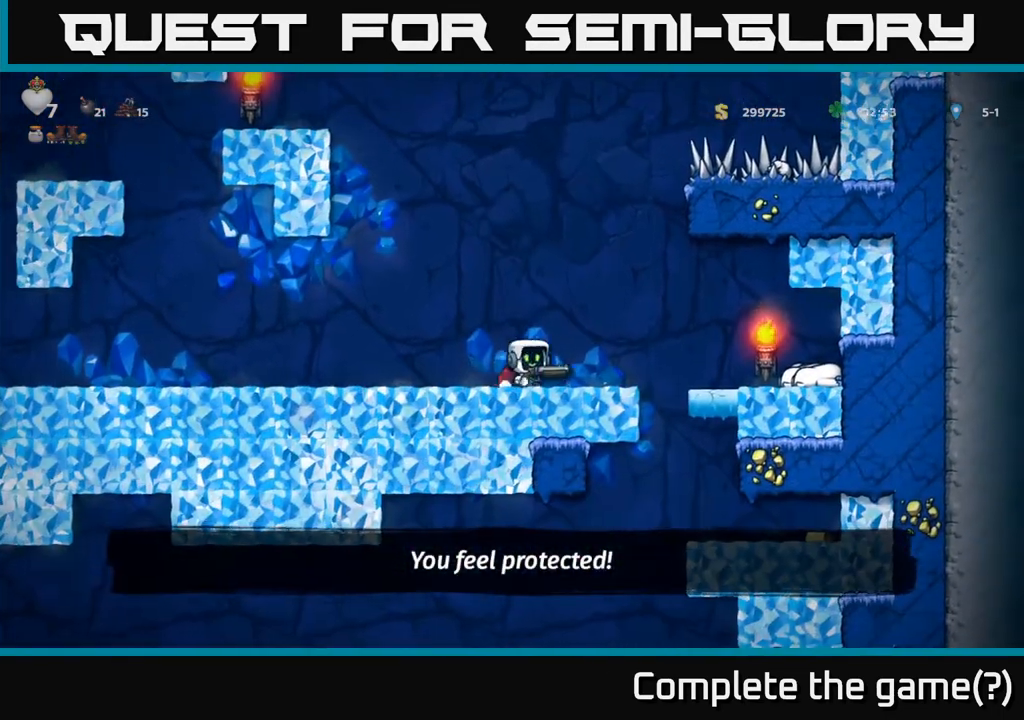
{"buttons": [], "left_stick": "center", "events": [[83, "left_stick", "center"]]}
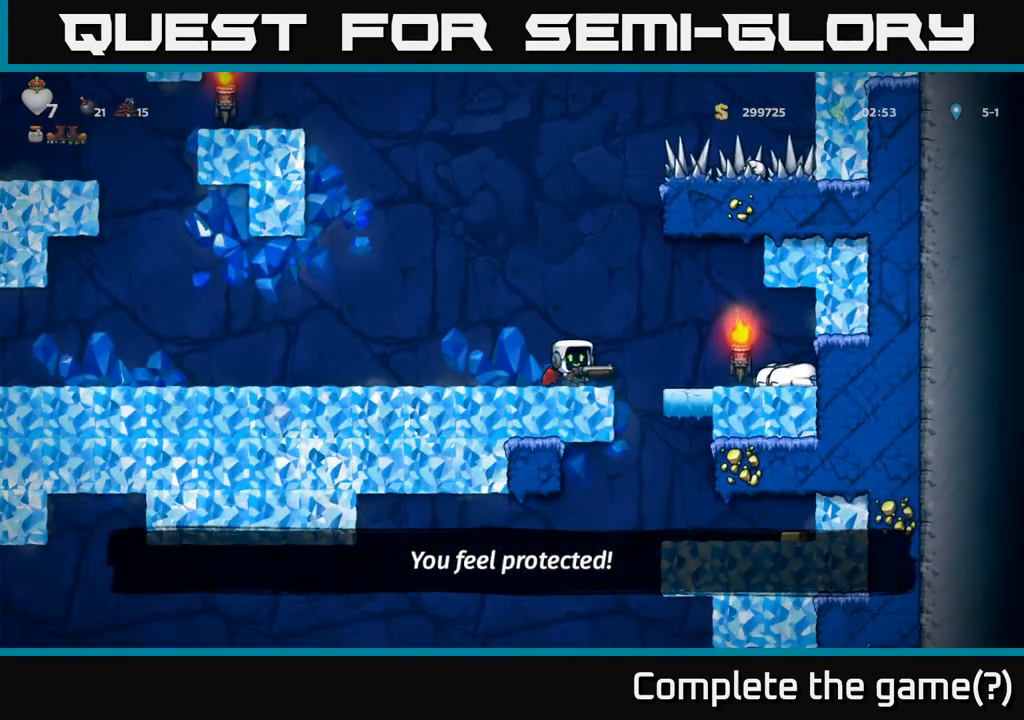
{"buttons": [], "left_stick": "center", "events": []}
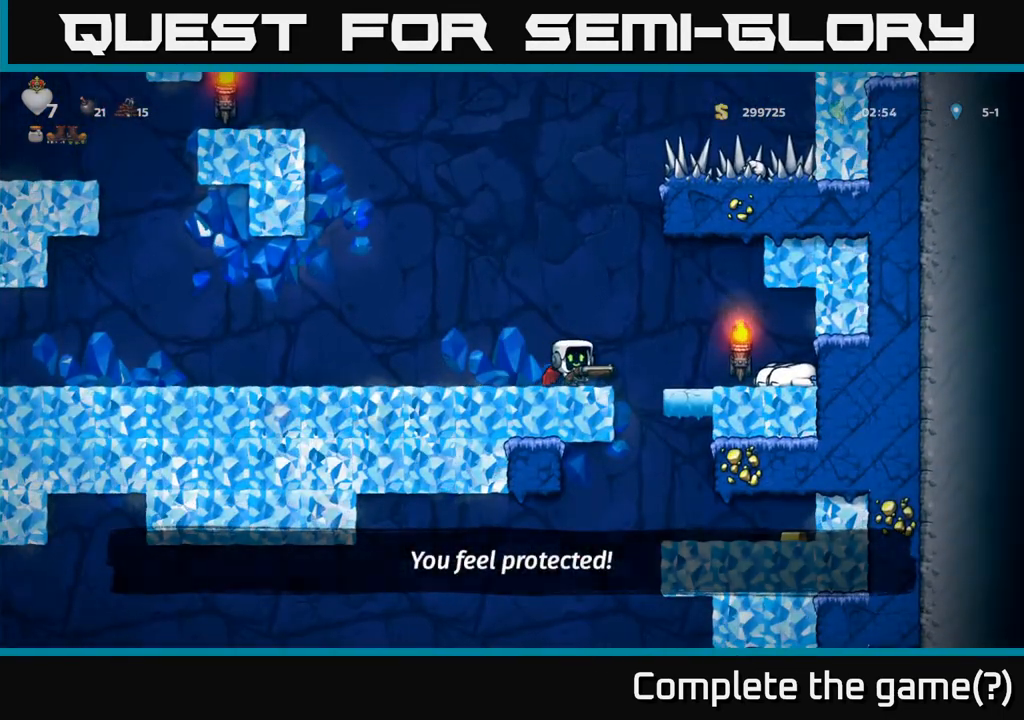
{"buttons": [], "left_stick": "right", "events": [[67, "left_stick", "right"], [233, "left_stick", "center"], [450, "left_stick", "right"]]}
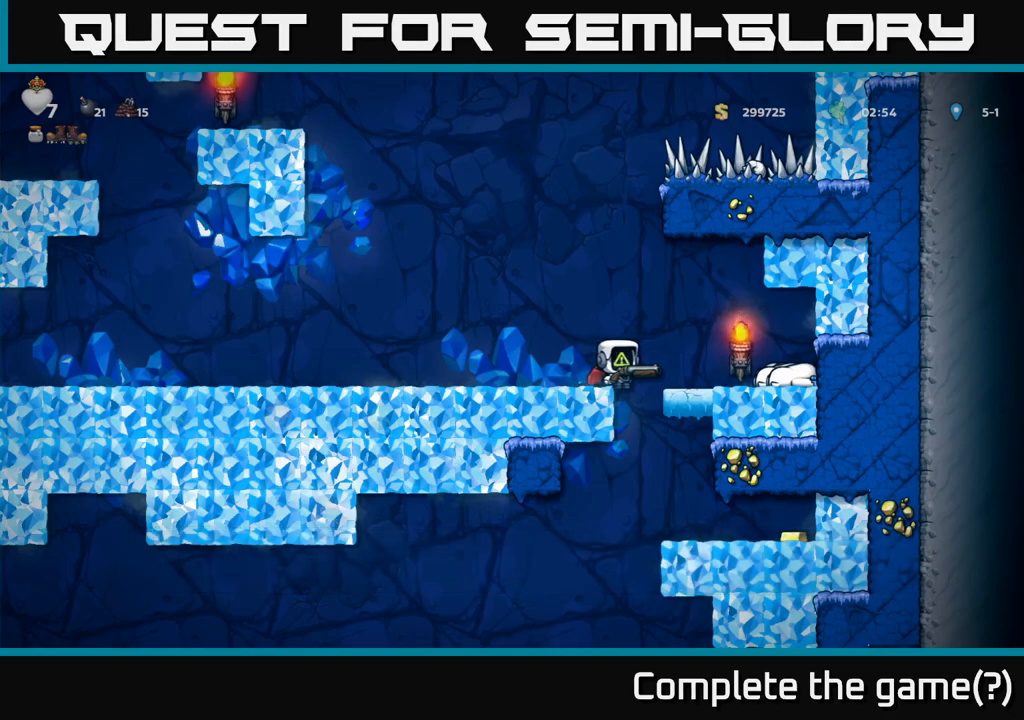
{"buttons": [], "left_stick": "left", "events": [[167, "left_stick", "center"], [450, "left_stick", "left"]]}
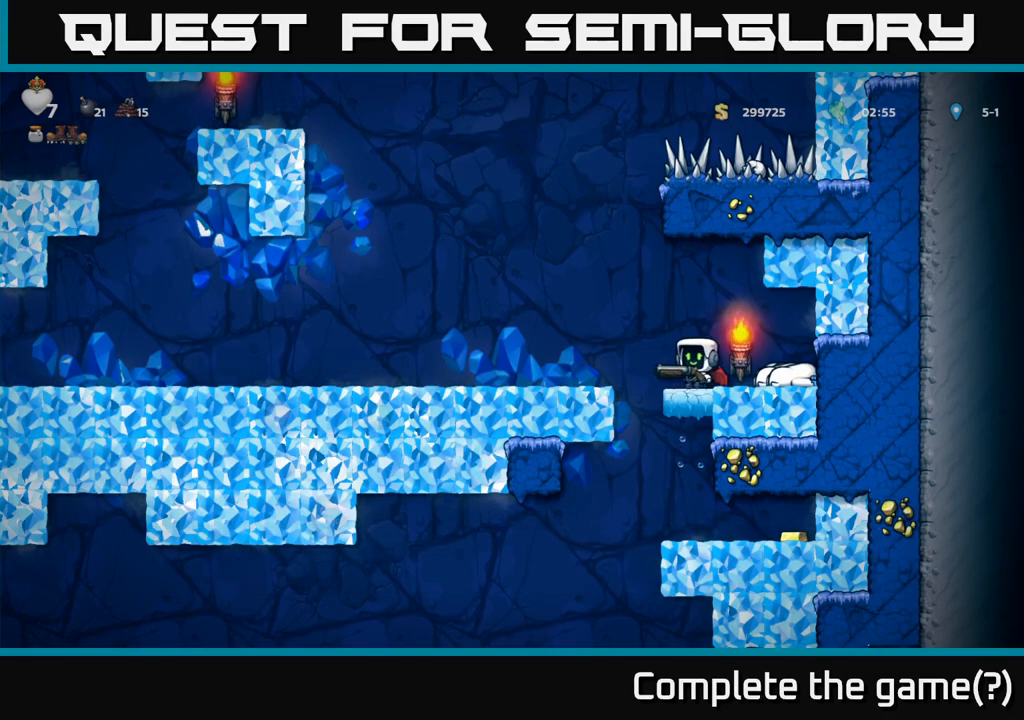
{"buttons": [], "left_stick": "right", "events": [[50, "left_stick", "center"], [433, "left_stick", "right"]]}
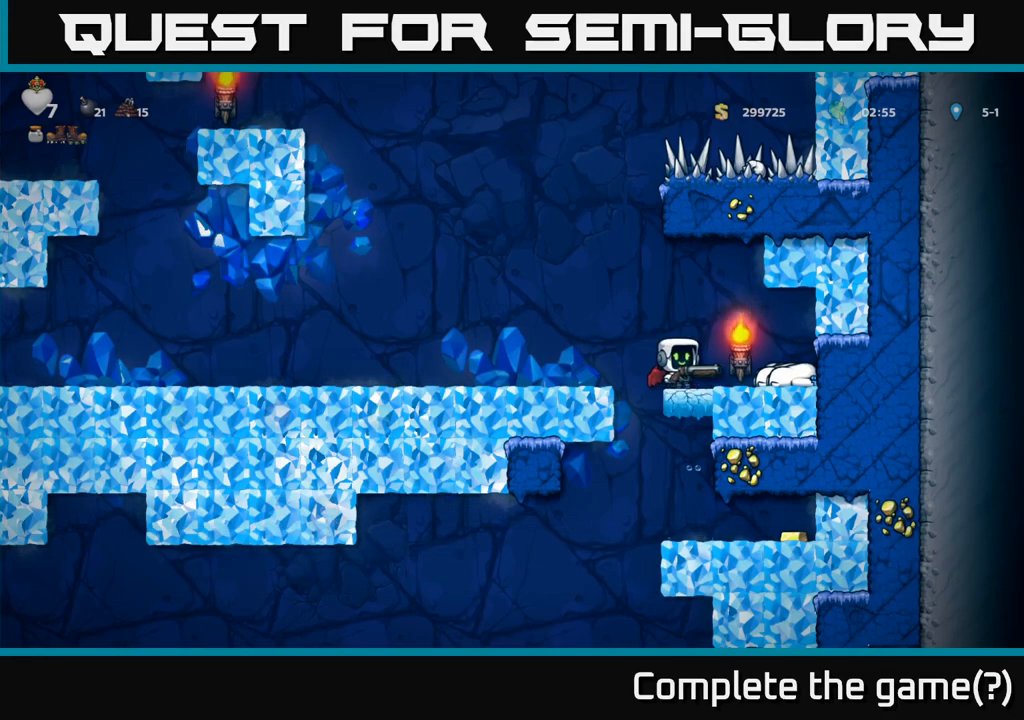
{"buttons": [], "left_stick": "center", "events": [[33, "left_stick", "center"]]}
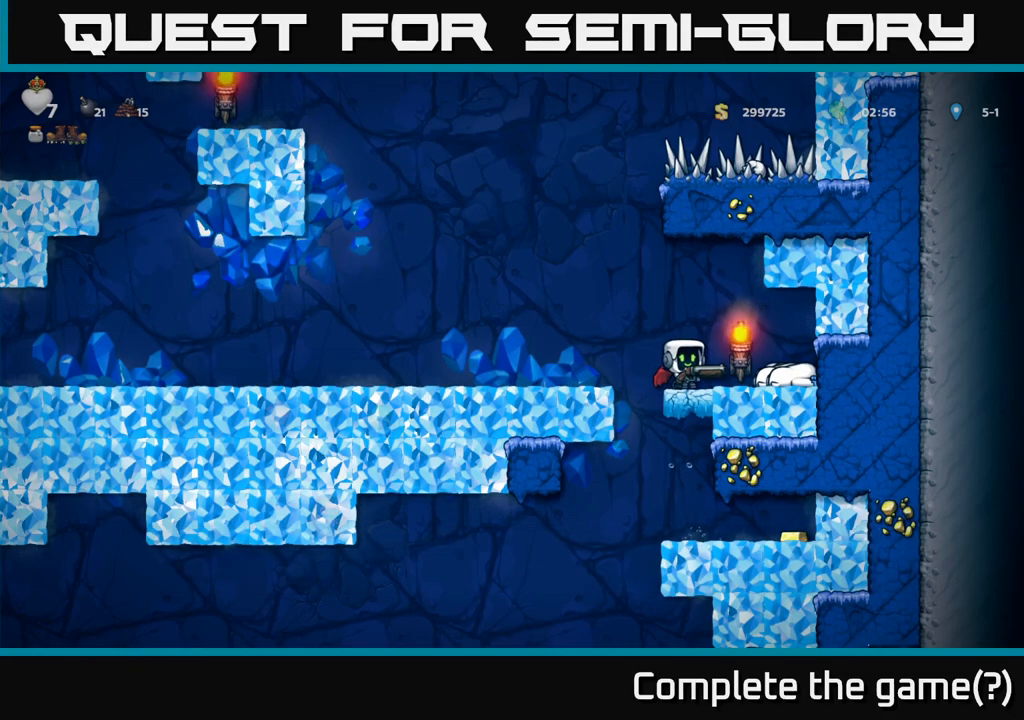
{"buttons": [], "left_stick": "center", "events": []}
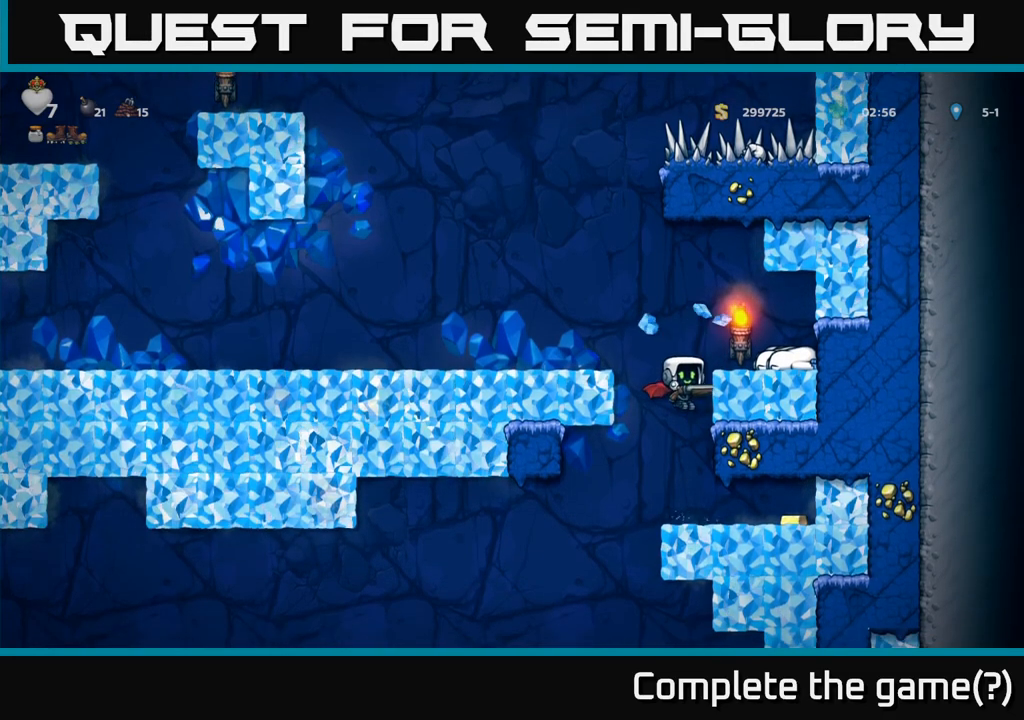
{"buttons": [], "left_stick": "right", "events": [[200, "left_stick", "right"]]}
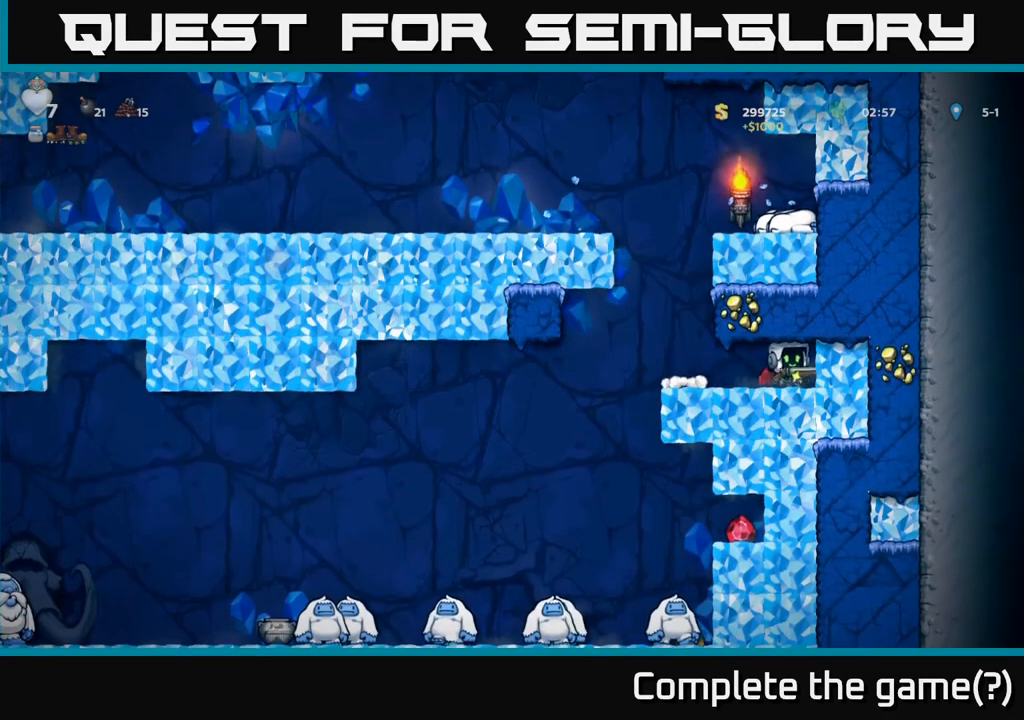
{"buttons": [], "left_stick": "center", "events": [[50, "left_stick", "center"], [167, "left_stick", "left"], [333, "left_stick", "center"]]}
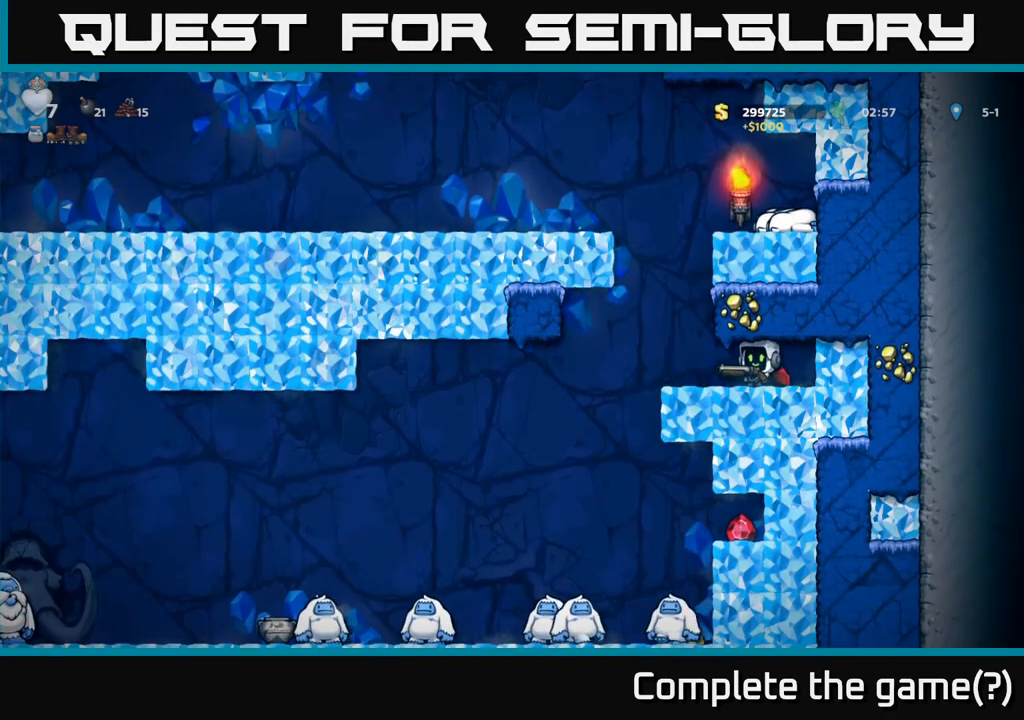
{"buttons": [], "left_stick": "left", "events": [[467, "left_stick", "left"]]}
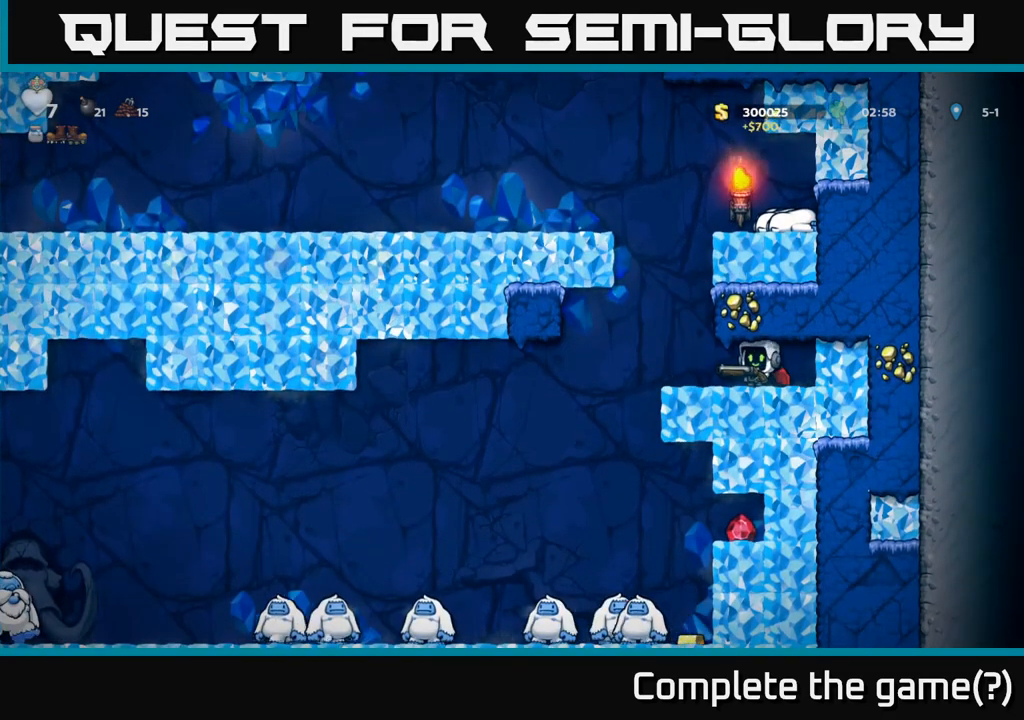
{"buttons": [], "left_stick": "center", "events": [[367, "left_stick", "center"]]}
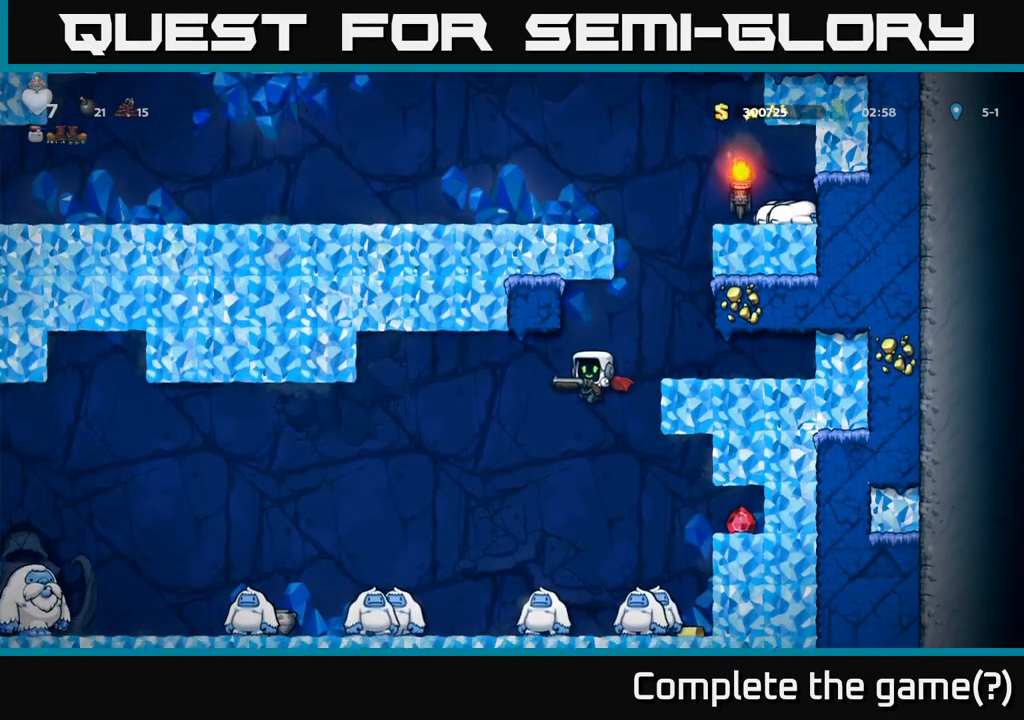
{"buttons": [], "left_stick": "right", "events": [[33, "left_stick", "right"], [300, "A", "down"], [417, "A", "up"]]}
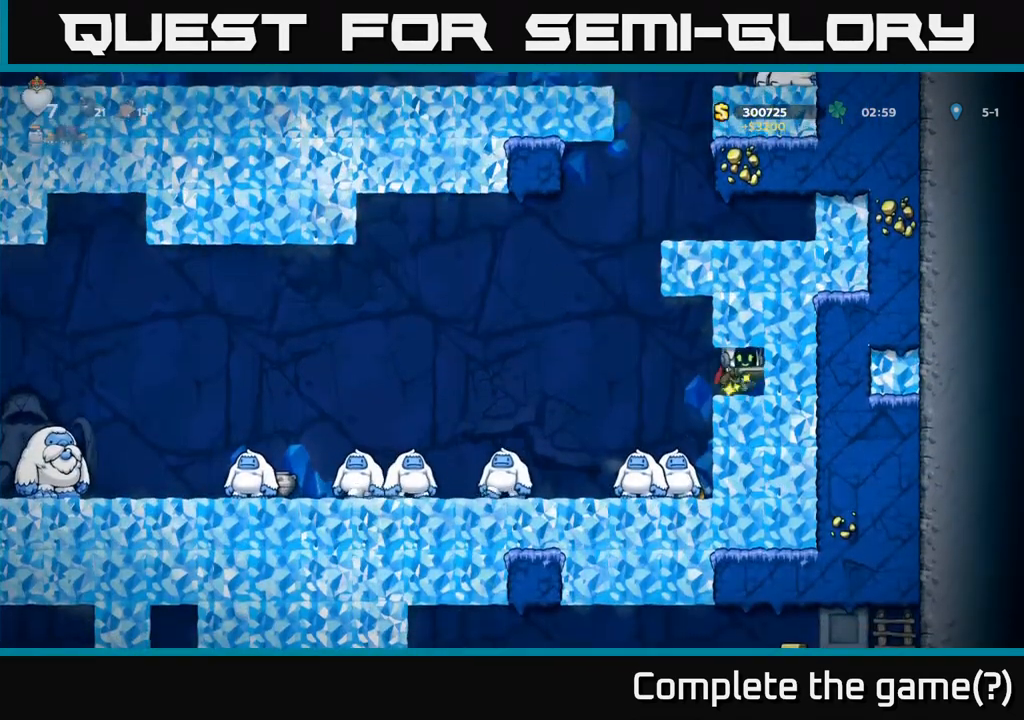
{"buttons": [], "left_stick": "center", "events": [[150, "left_stick", "center"], [217, "left_stick", "left"], [417, "left_stick", "center"]]}